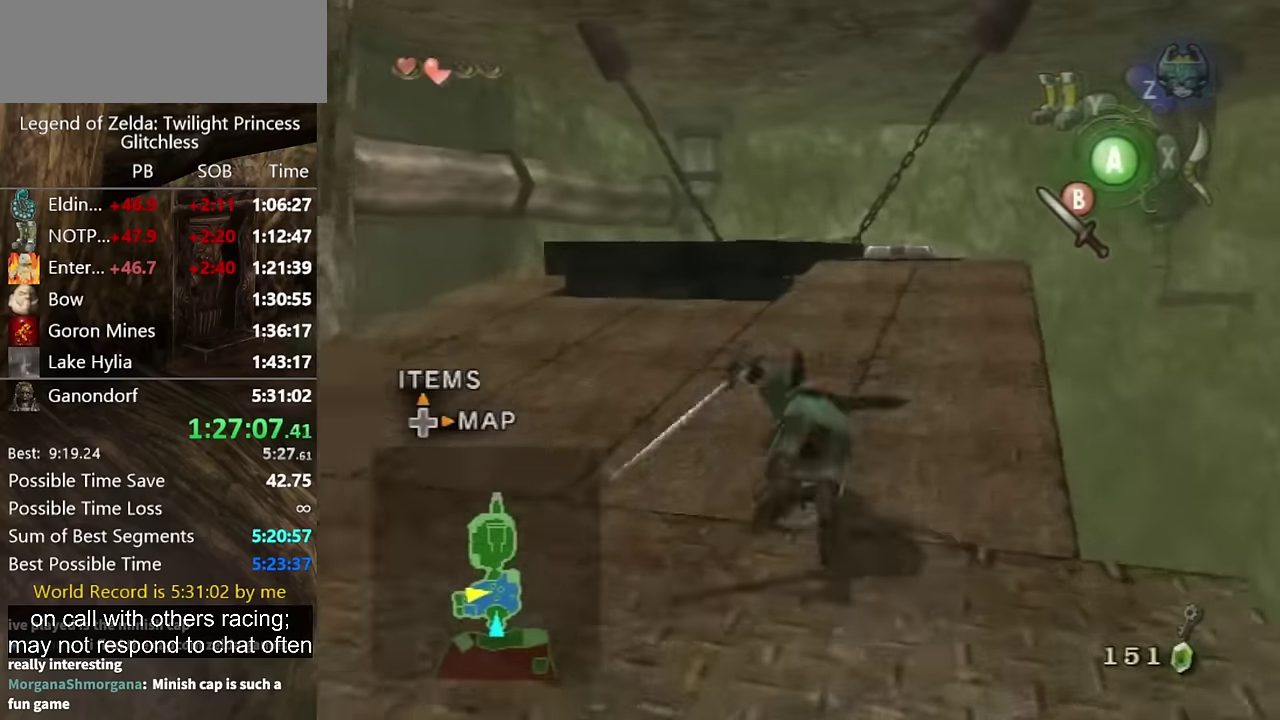
Gameplay with a controller (Nintendo layout); each line is a JSON object with the inputs held at the frame after it. "events" lists button and stick changes between this image and that frame as [ms after this image, input, new state], when the widget could be followed in between. Not read: L2 L3 R3.
{"buttons": [], "left_stick": "up", "right_stick": "center", "events": []}
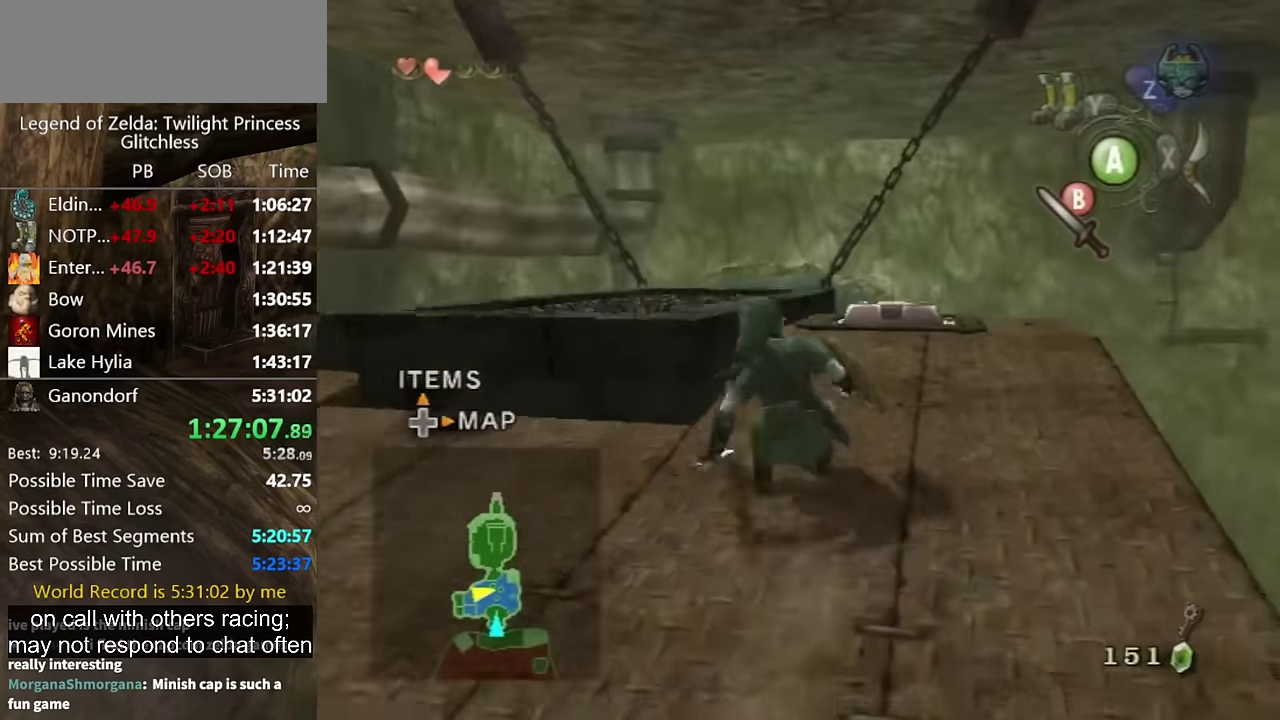
{"buttons": [], "left_stick": "up-left", "right_stick": "center", "events": [[34, "A", "down"], [100, "A", "up"], [167, "A", "down"], [234, "A", "up"], [434, "left_stick", "up-left"]]}
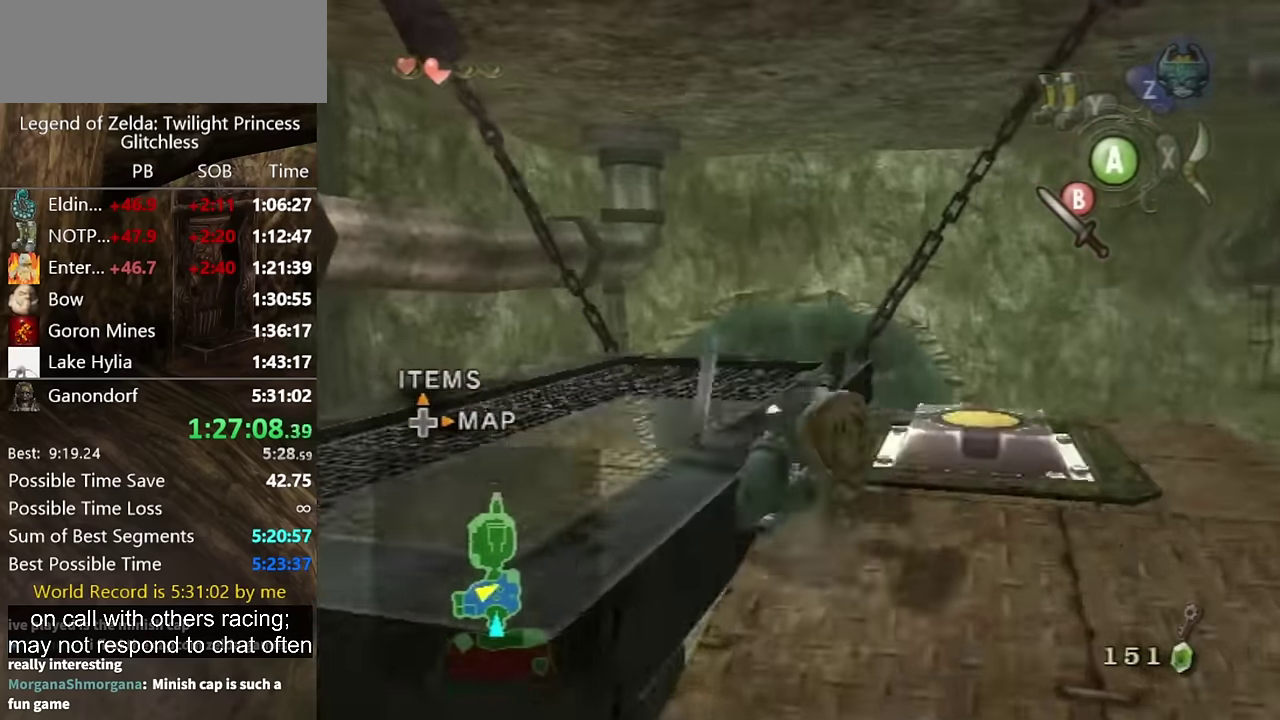
{"buttons": [], "left_stick": "up", "right_stick": "center", "events": [[300, "left_stick", "up"]]}
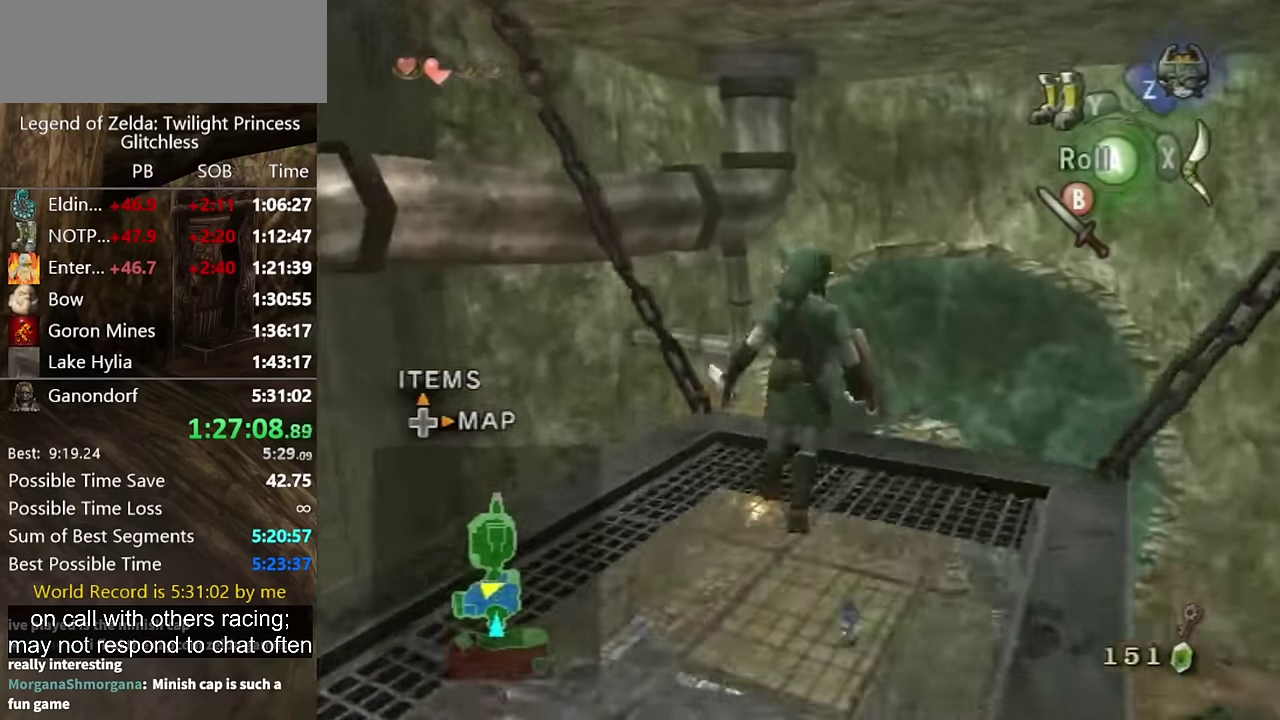
{"buttons": [], "left_stick": "up", "right_stick": "center", "events": [[67, "right_stick", "up"], [167, "right_stick", "center"]]}
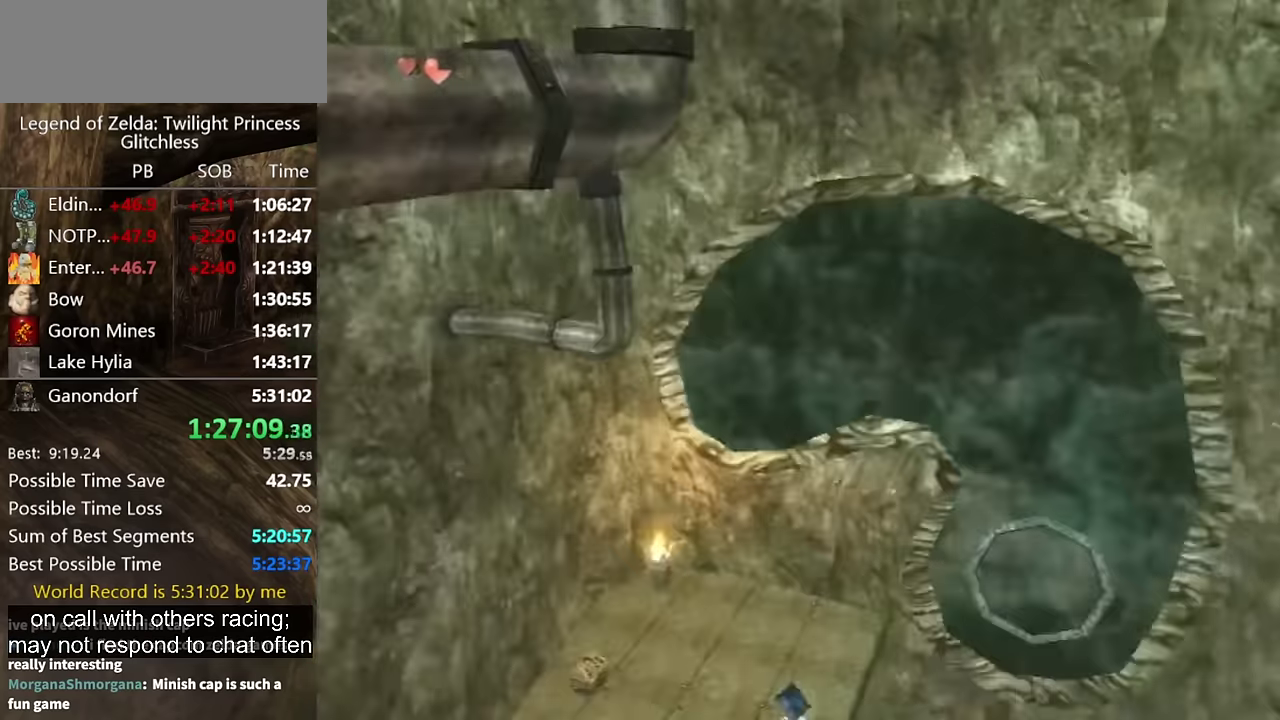
{"buttons": [], "left_stick": "up", "right_stick": "center", "events": []}
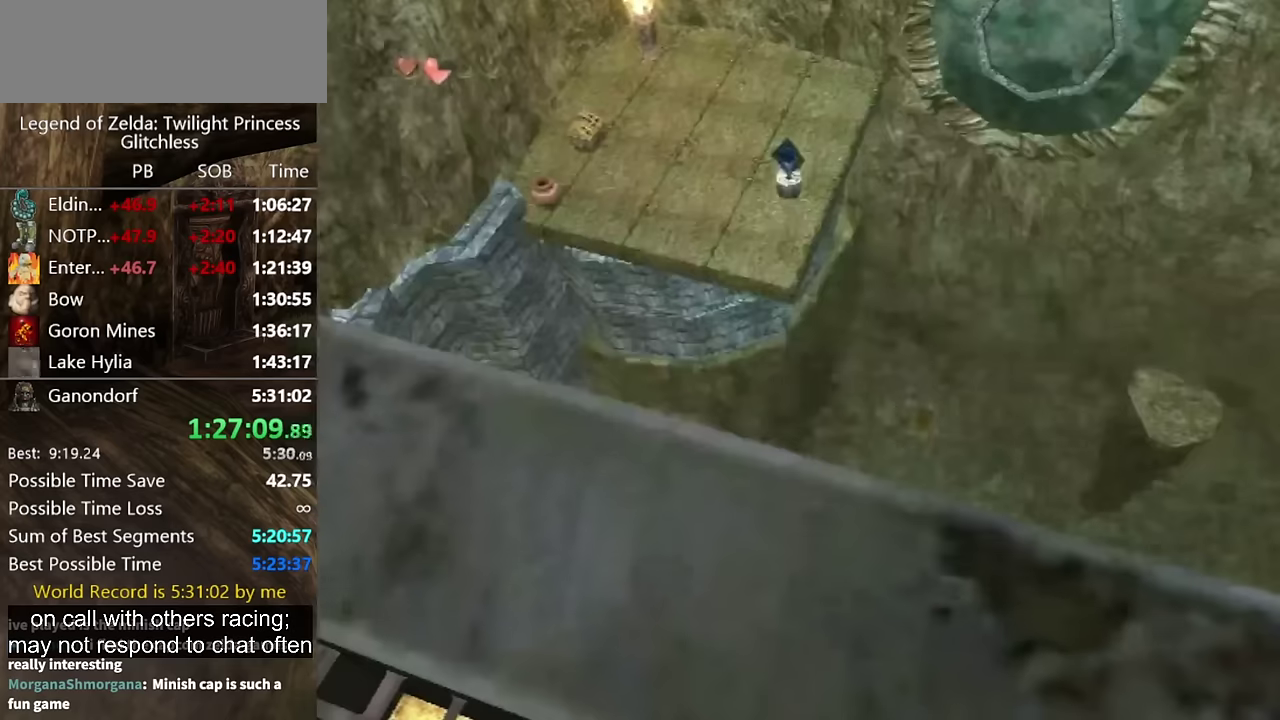
{"buttons": [], "left_stick": "up", "right_stick": "center", "events": []}
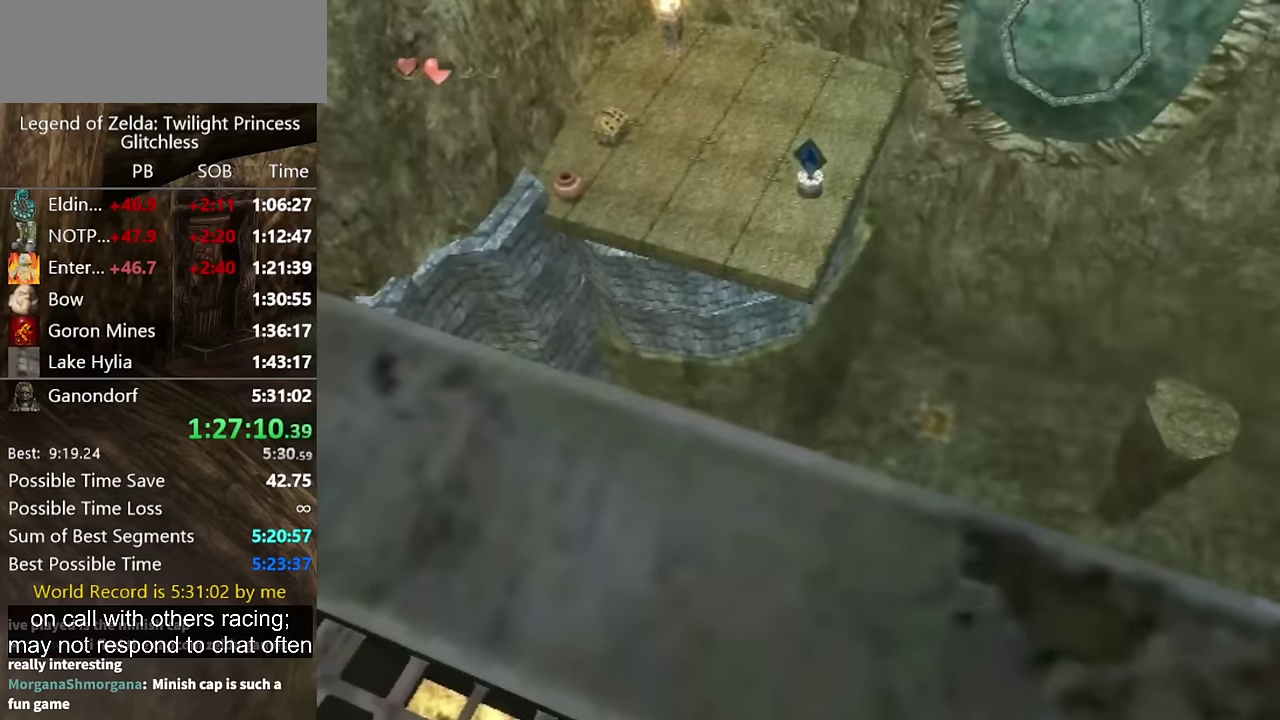
{"buttons": [], "left_stick": "up", "right_stick": "center", "events": []}
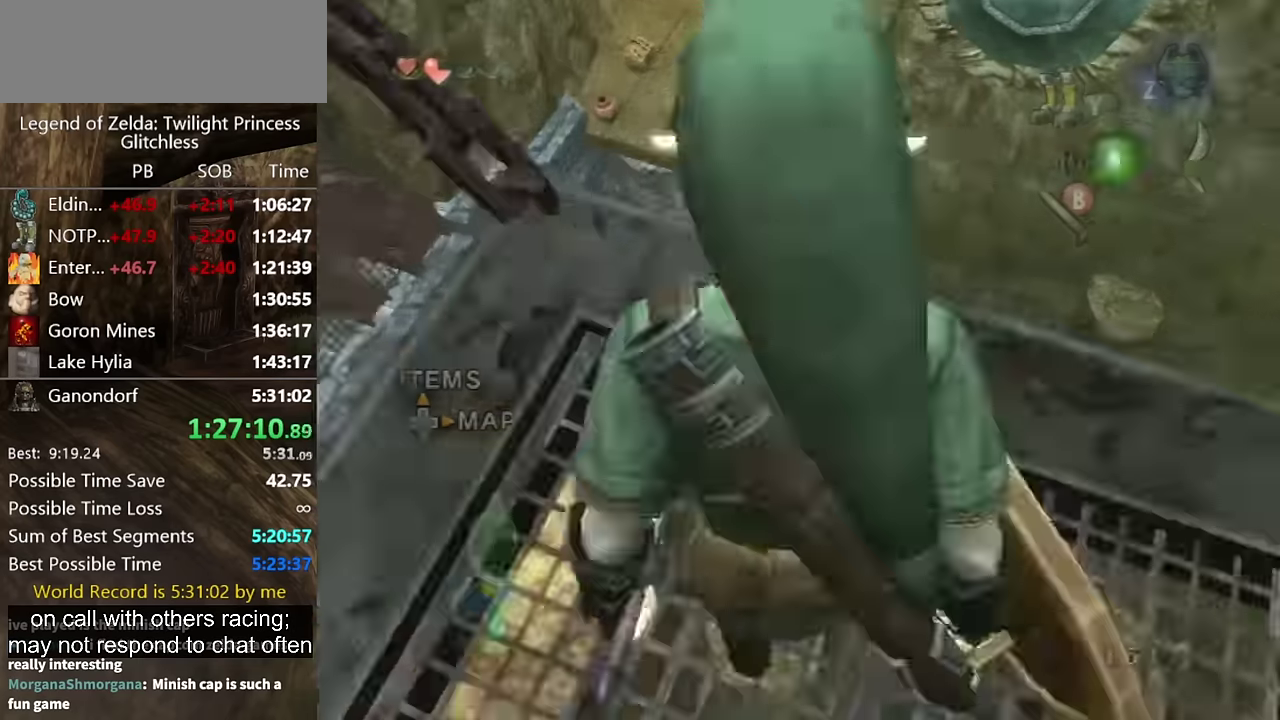
{"buttons": [], "left_stick": "up", "right_stick": "center", "events": [[134, "A", "down"], [300, "A", "up"]]}
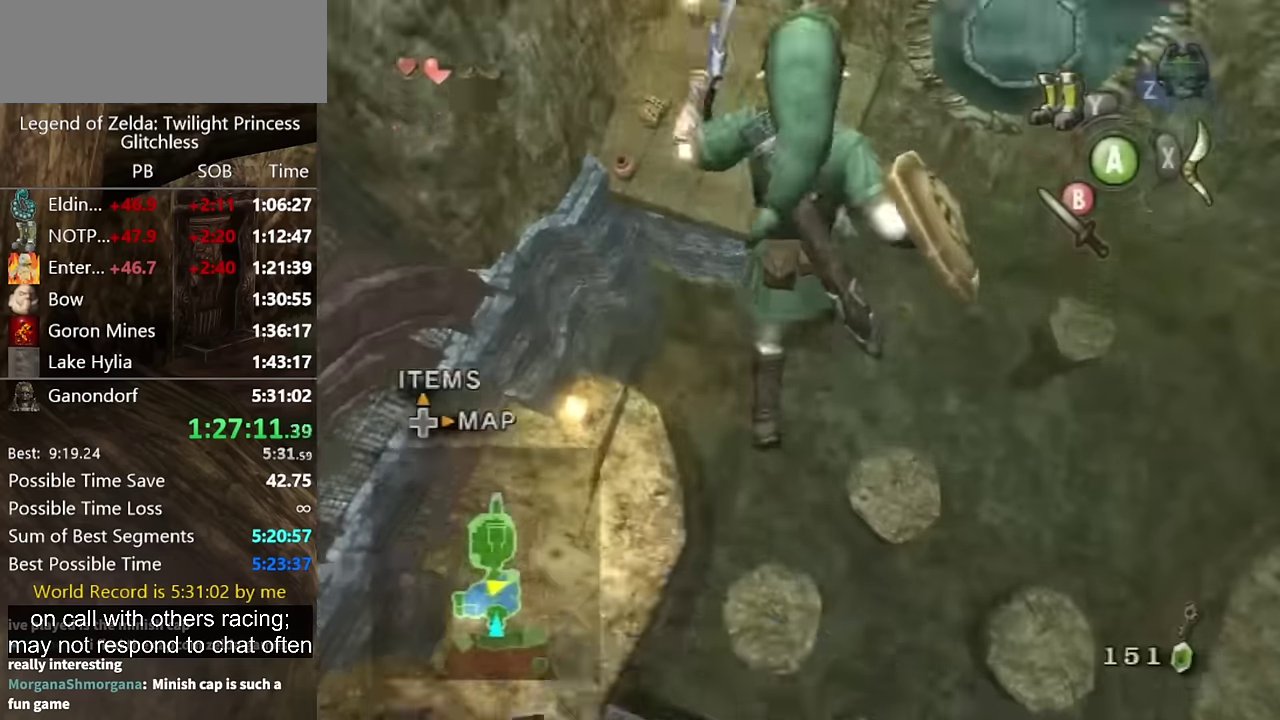
{"buttons": [], "left_stick": "up", "right_stick": "center", "events": []}
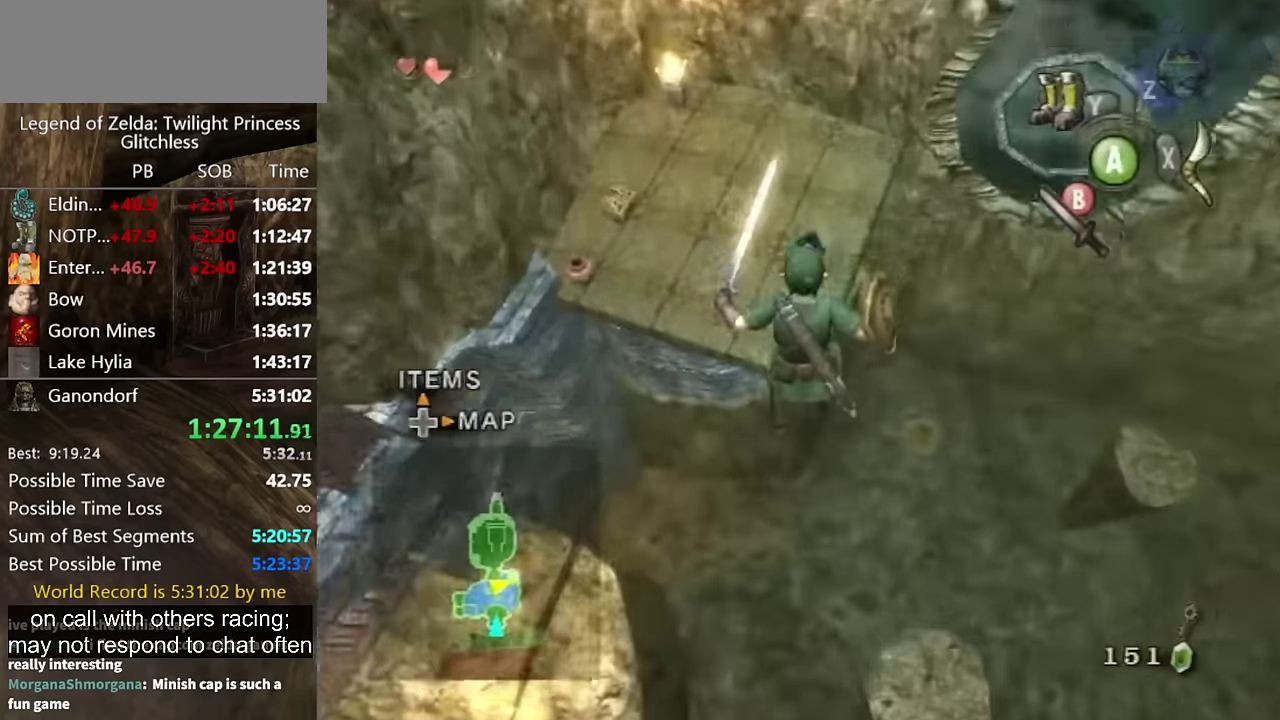
{"buttons": [], "left_stick": "up", "right_stick": "center", "events": [[334, "B", "down"], [400, "B", "up"]]}
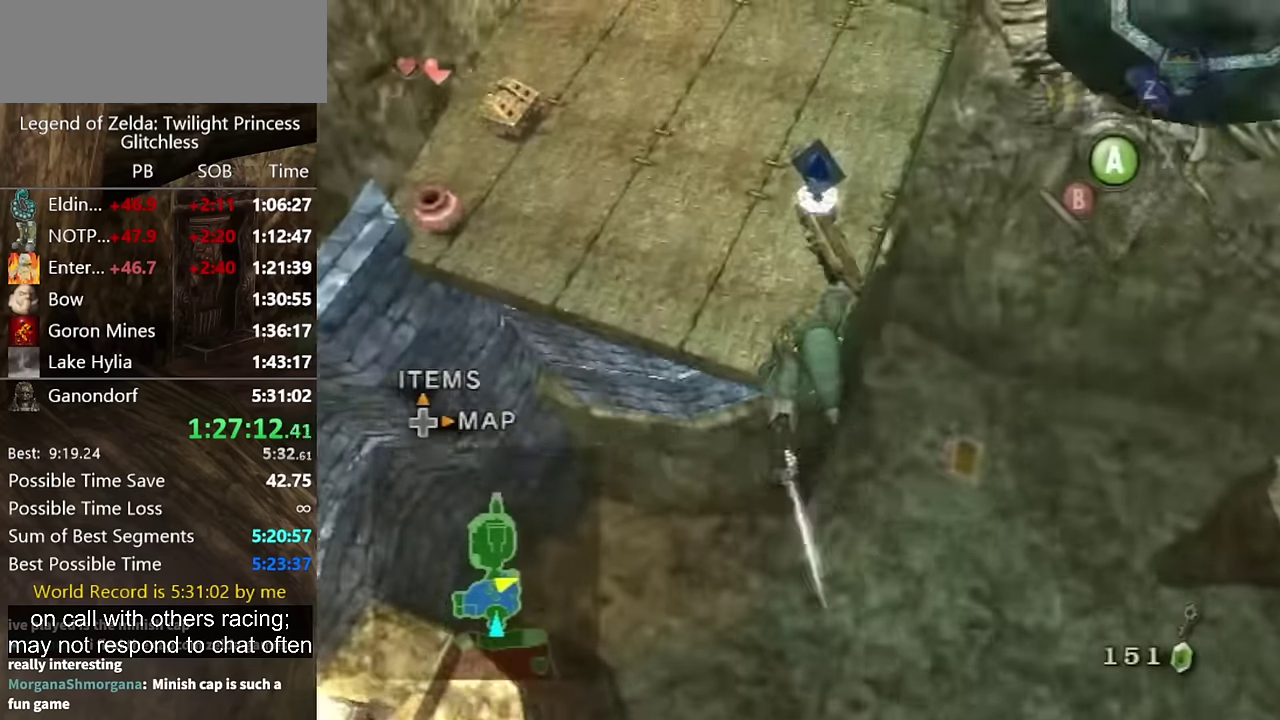
{"buttons": [], "left_stick": "up", "right_stick": "center", "events": []}
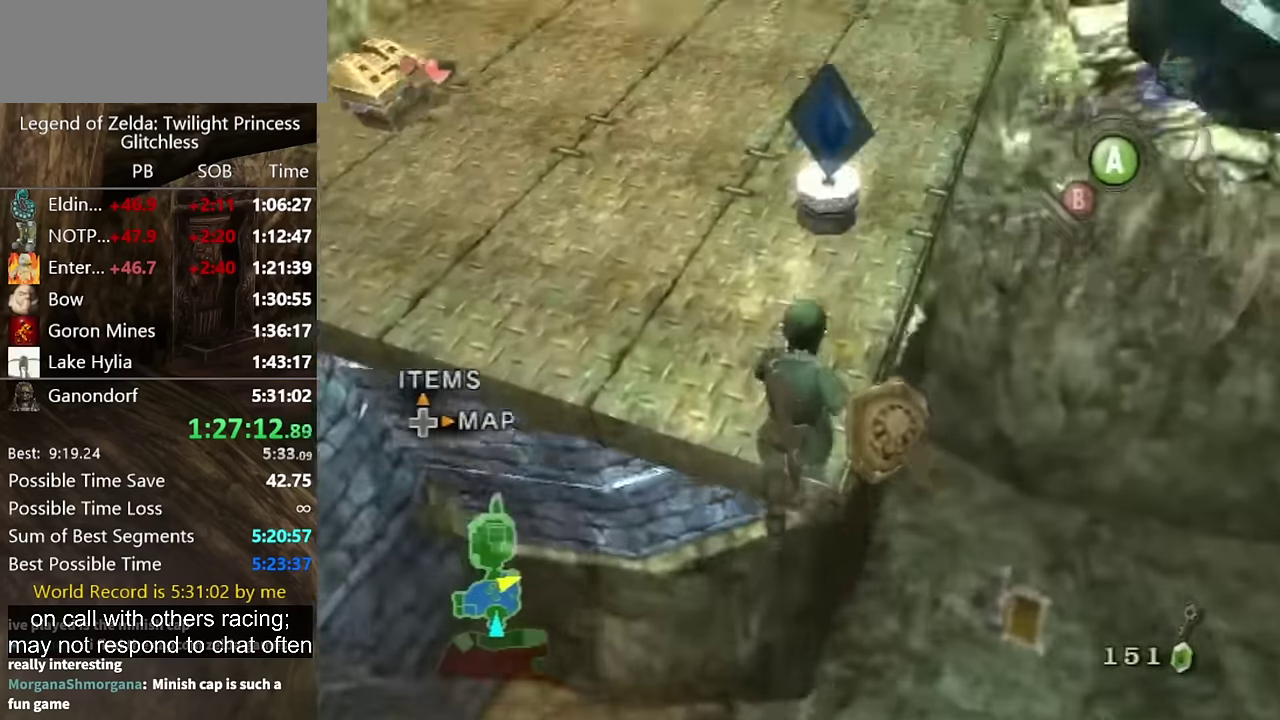
{"buttons": [], "left_stick": "left", "right_stick": "center", "events": [[100, "left_stick", "left"], [167, "left_stick", "down-left"], [334, "A", "down"], [400, "A", "up"], [434, "left_stick", "left"]]}
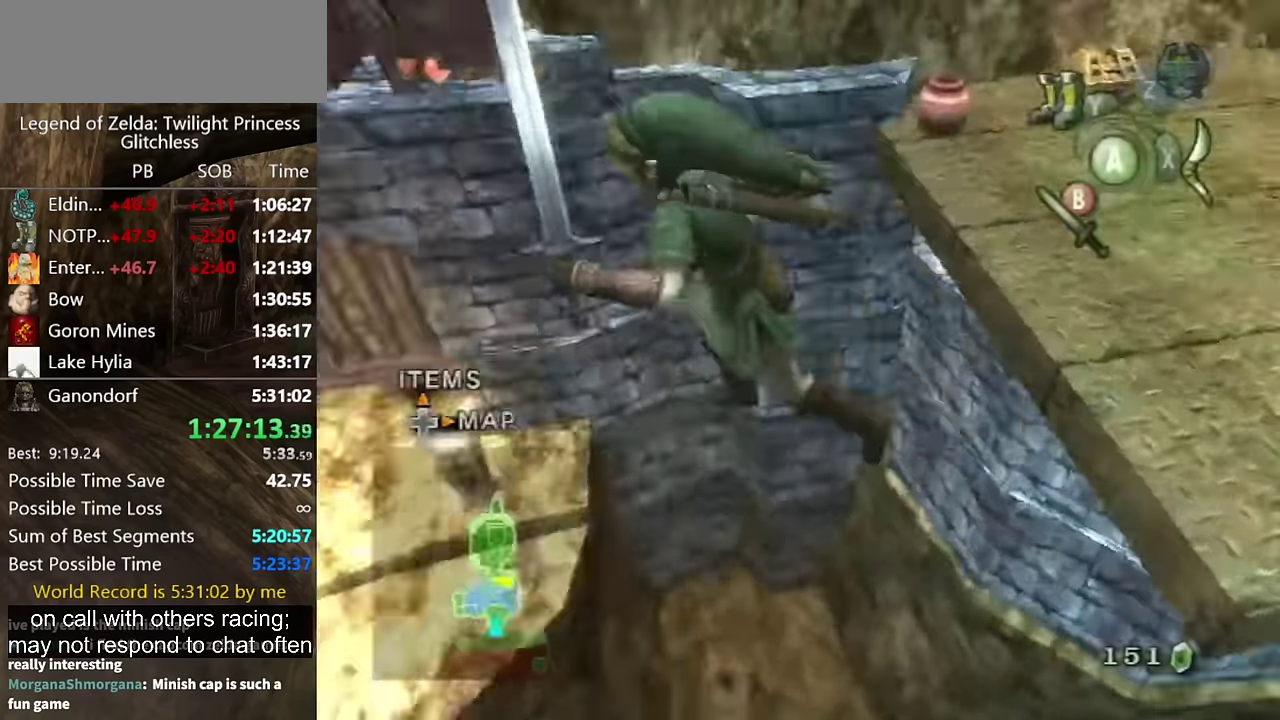
{"buttons": ["B"], "left_stick": "up", "right_stick": "center", "events": [[100, "left_stick", "up-left"], [367, "left_stick", "up"], [500, "B", "down"]]}
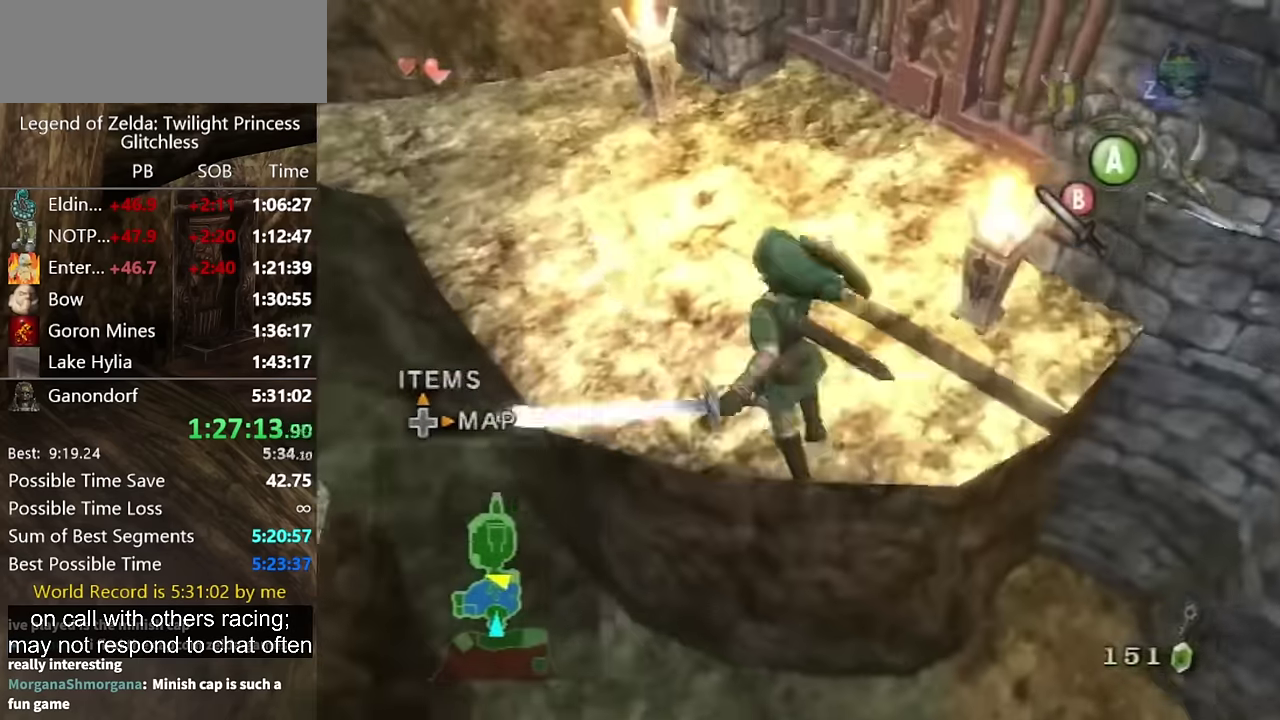
{"buttons": [], "left_stick": "up-right", "right_stick": "center", "events": [[34, "B", "up"], [34, "left_stick", "up-right"]]}
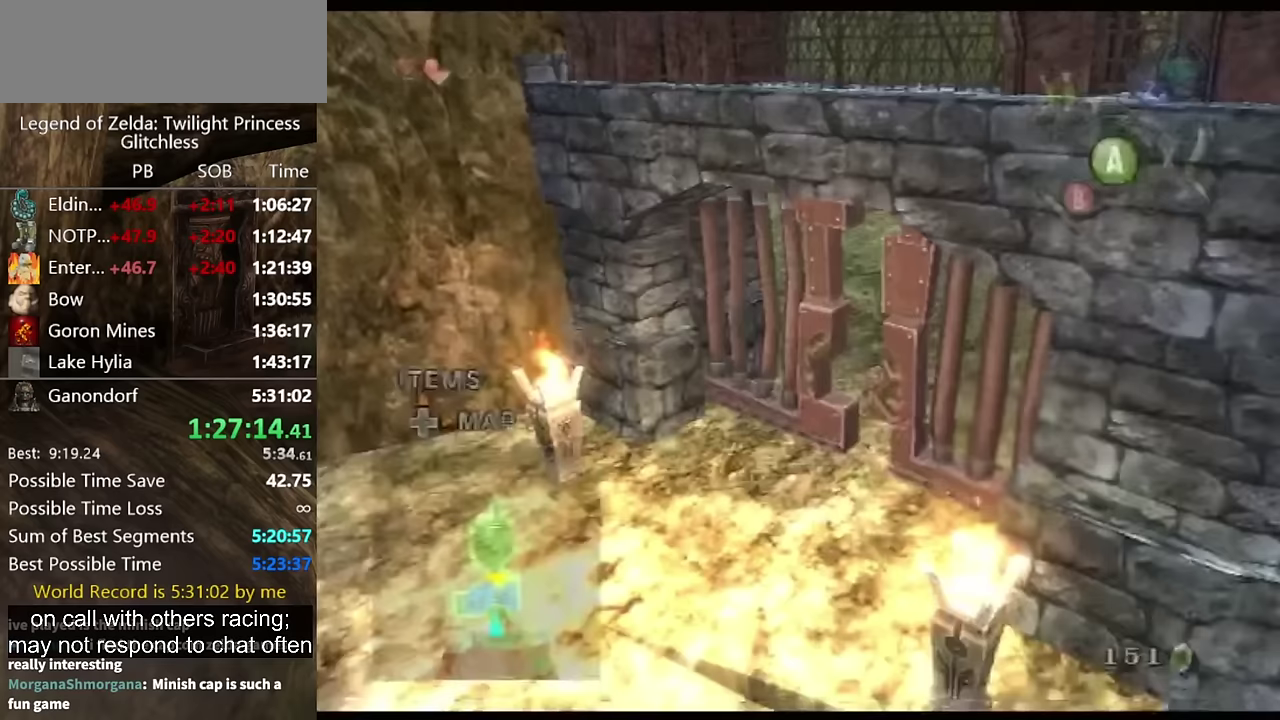
{"buttons": [], "left_stick": "up-right", "right_stick": "center", "events": [[300, "A", "down"], [367, "A", "up"]]}
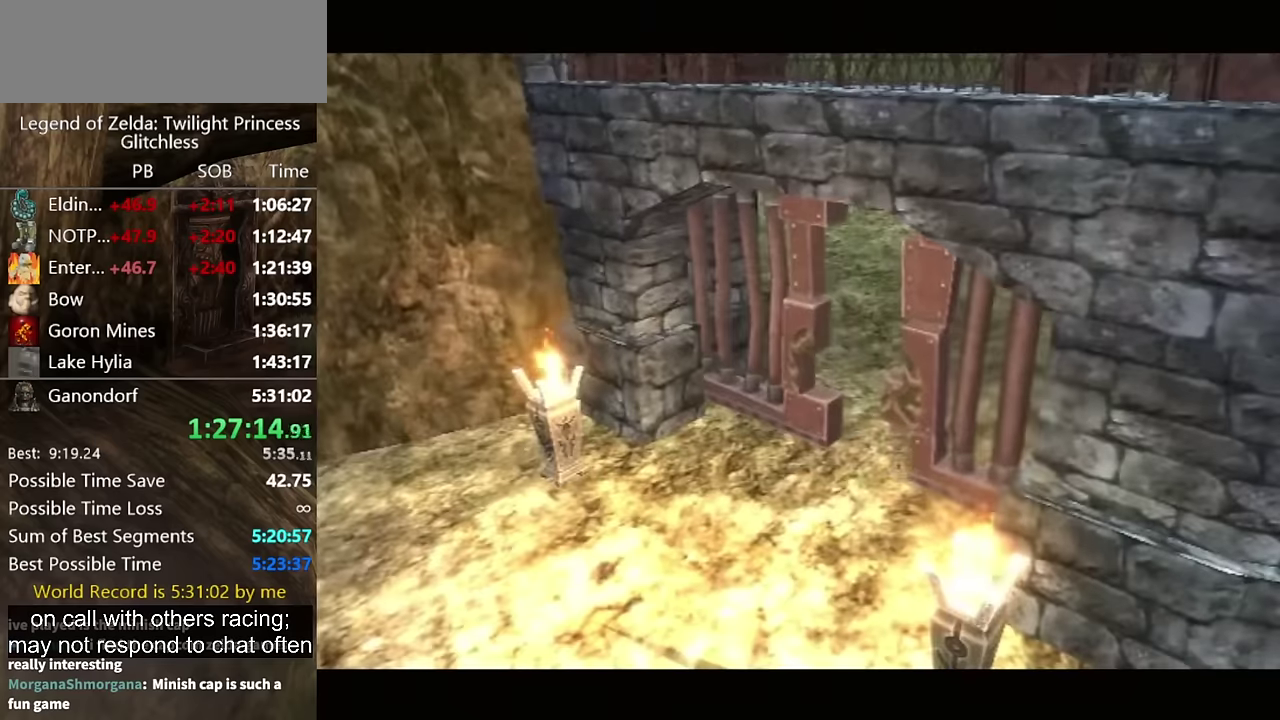
{"buttons": [], "left_stick": "center", "right_stick": "center", "events": [[100, "left_stick", "center"]]}
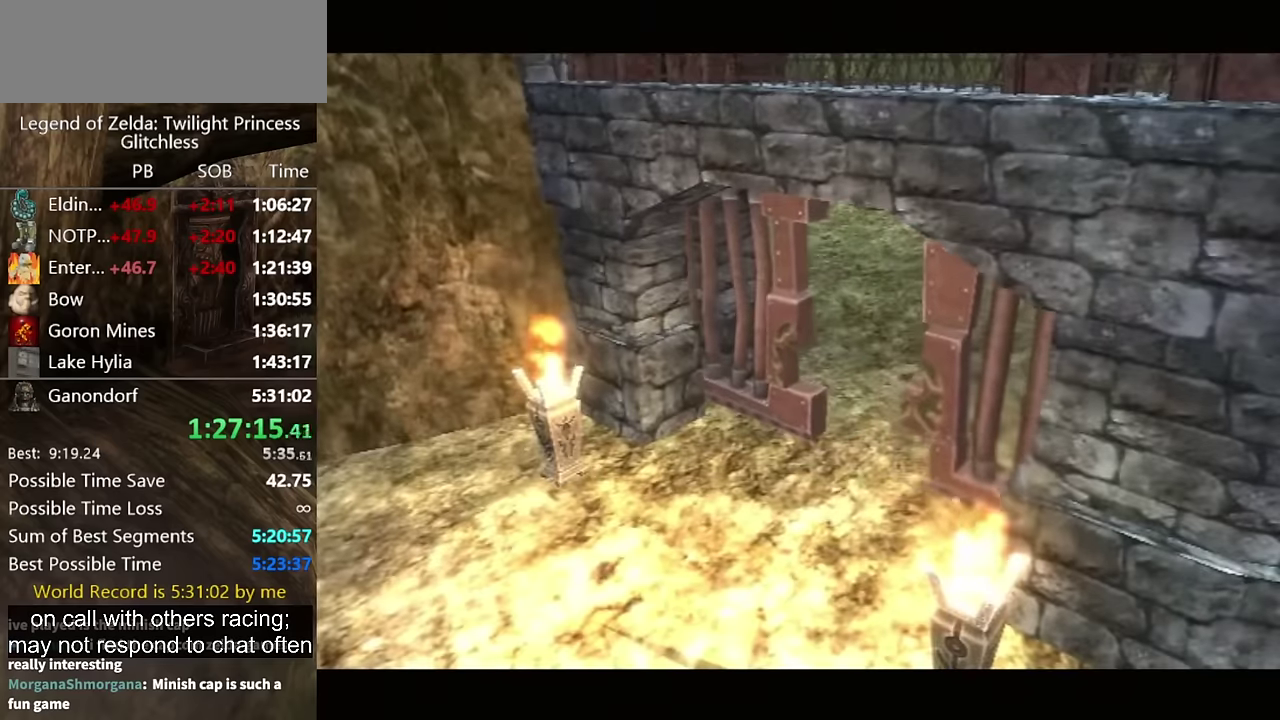
{"buttons": [], "left_stick": "up-right", "right_stick": "center", "events": [[100, "left_stick", "up-right"]]}
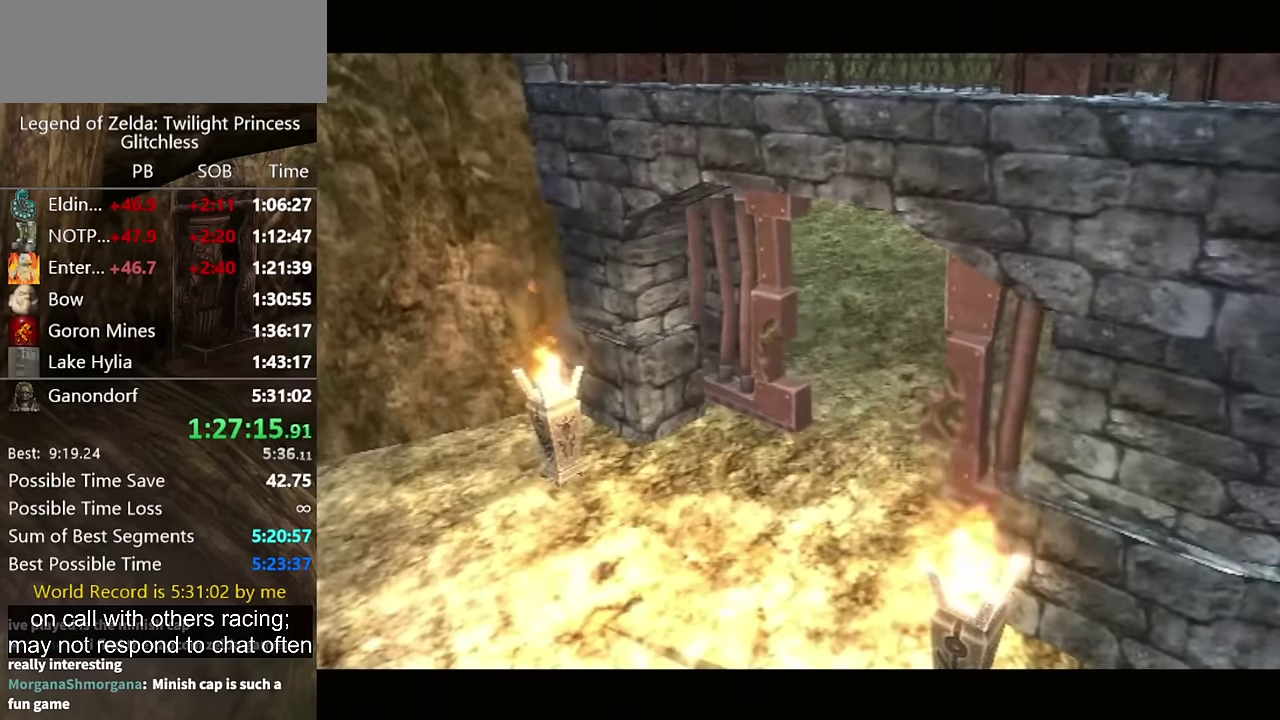
{"buttons": [], "left_stick": "up-right", "right_stick": "center", "events": []}
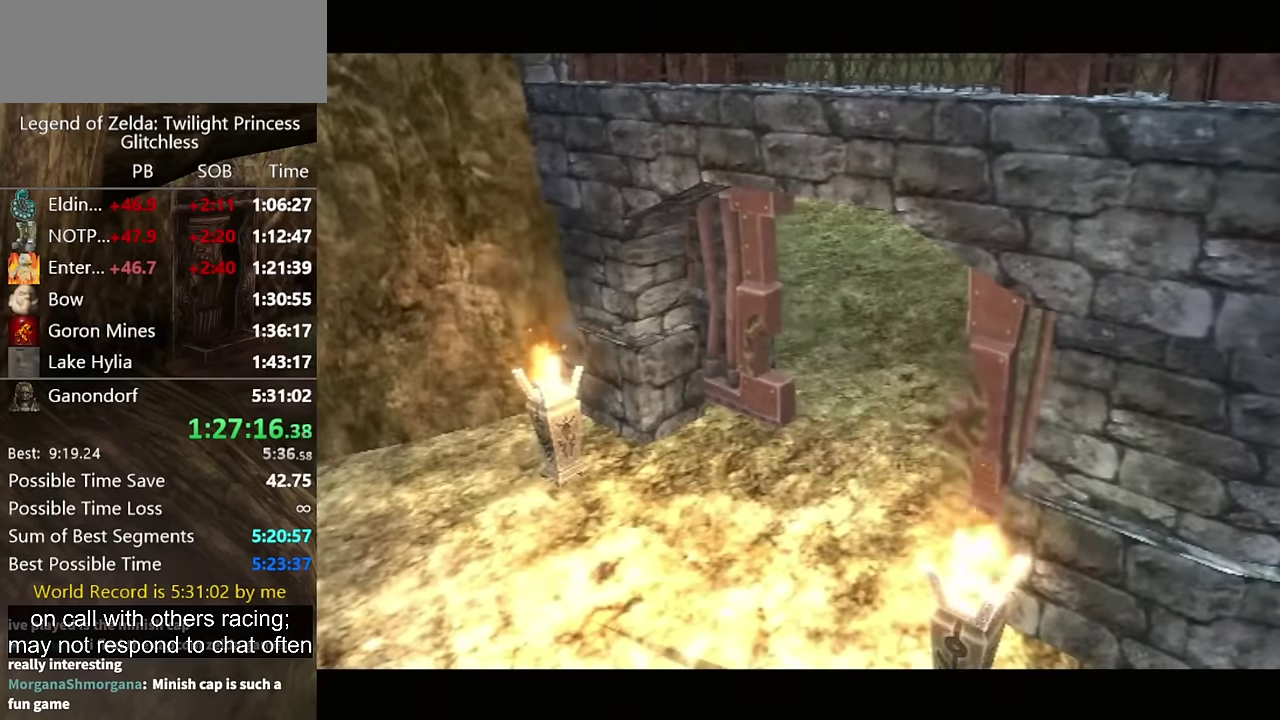
{"buttons": ["A"], "left_stick": "up-right", "right_stick": "center", "events": [[167, "A", "down"], [267, "A", "up"], [367, "A", "down"], [433, "A", "up"], [500, "A", "down"]]}
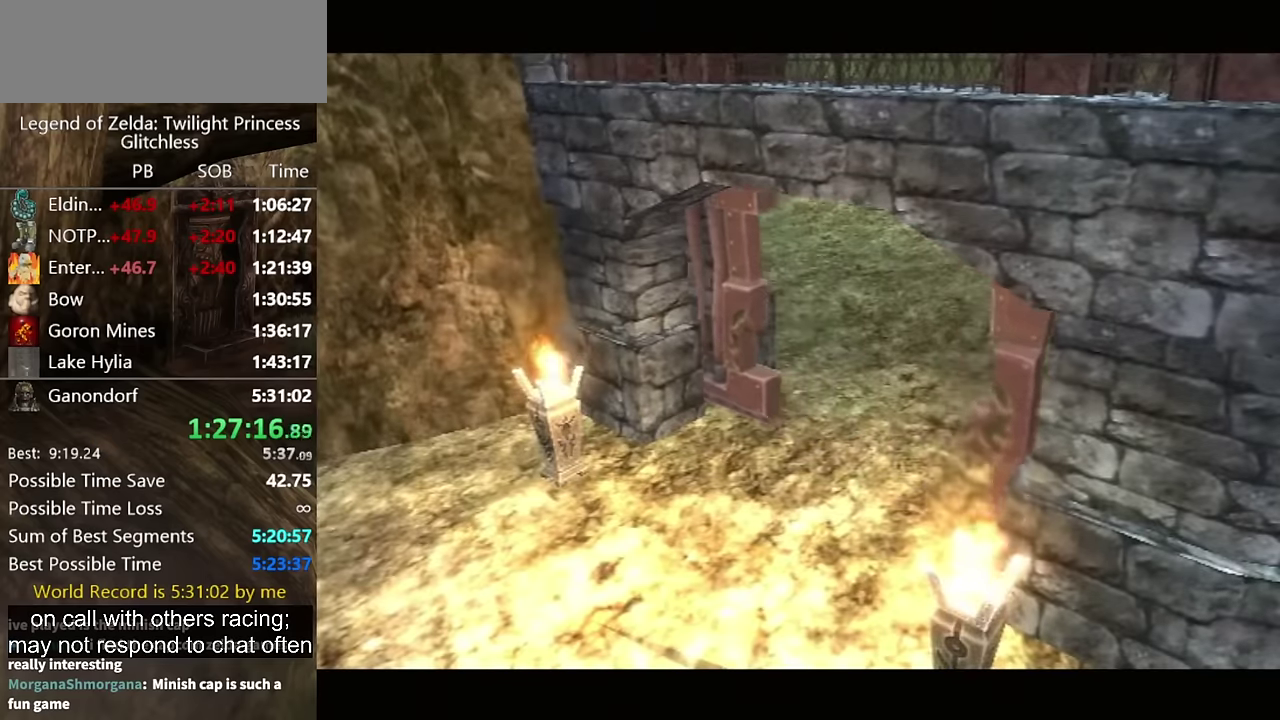
{"buttons": [], "left_stick": "up-right", "right_stick": "center", "events": [[100, "A", "up"], [200, "A", "down"], [300, "A", "up"], [367, "A", "down"], [433, "A", "up"]]}
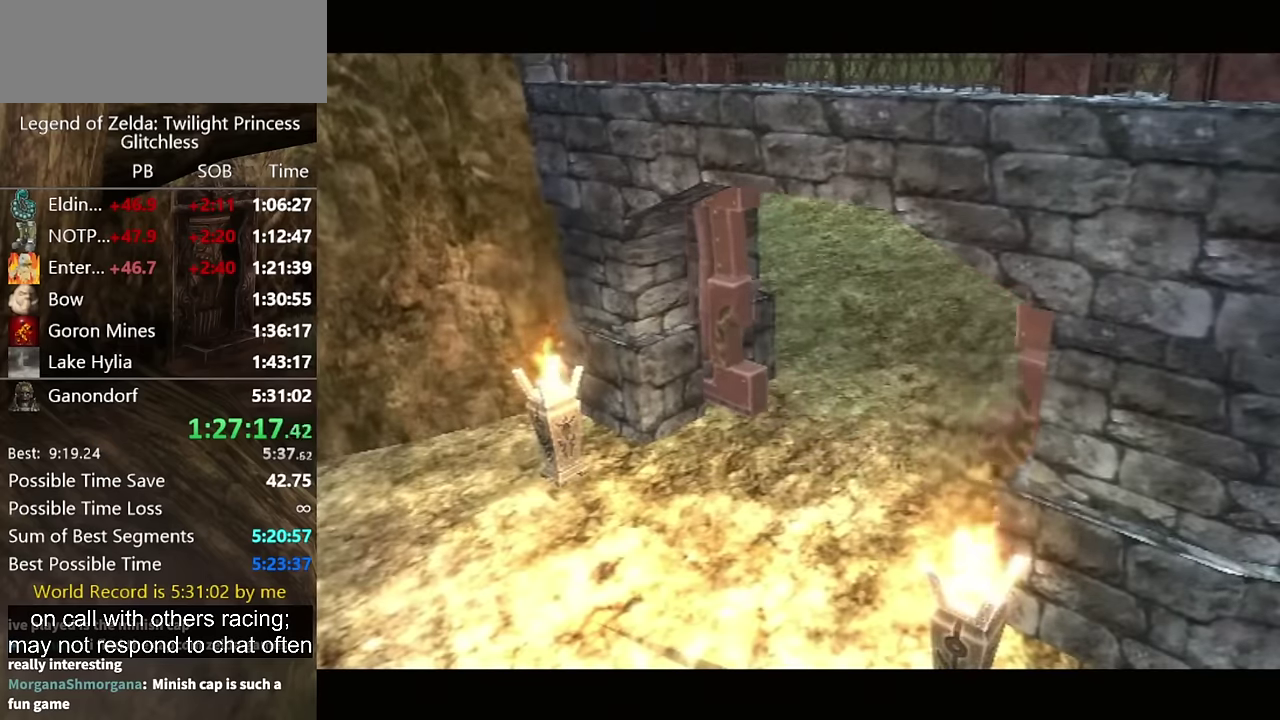
{"buttons": [], "left_stick": "up-right", "right_stick": "center", "events": [[200, "A", "down"], [267, "A", "up"]]}
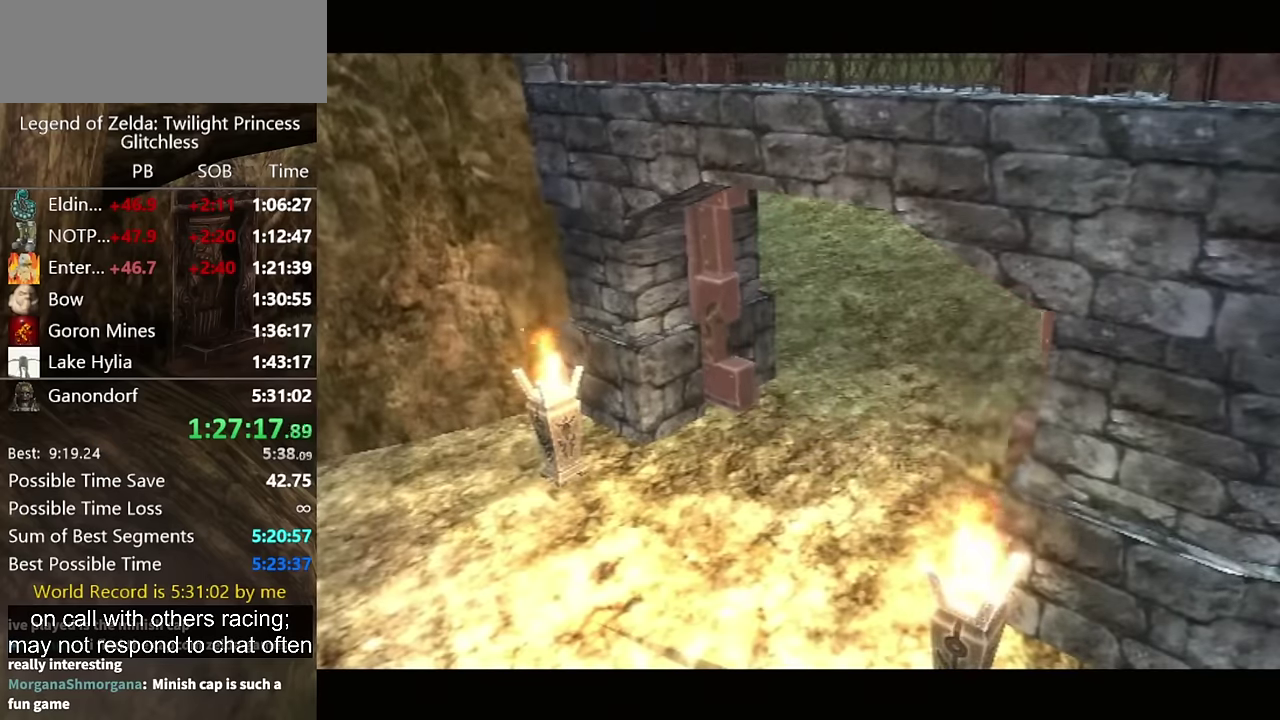
{"buttons": [], "left_stick": "up-right", "right_stick": "center", "events": [[167, "A", "down"], [267, "A", "up"], [367, "A", "down"], [433, "A", "up"]]}
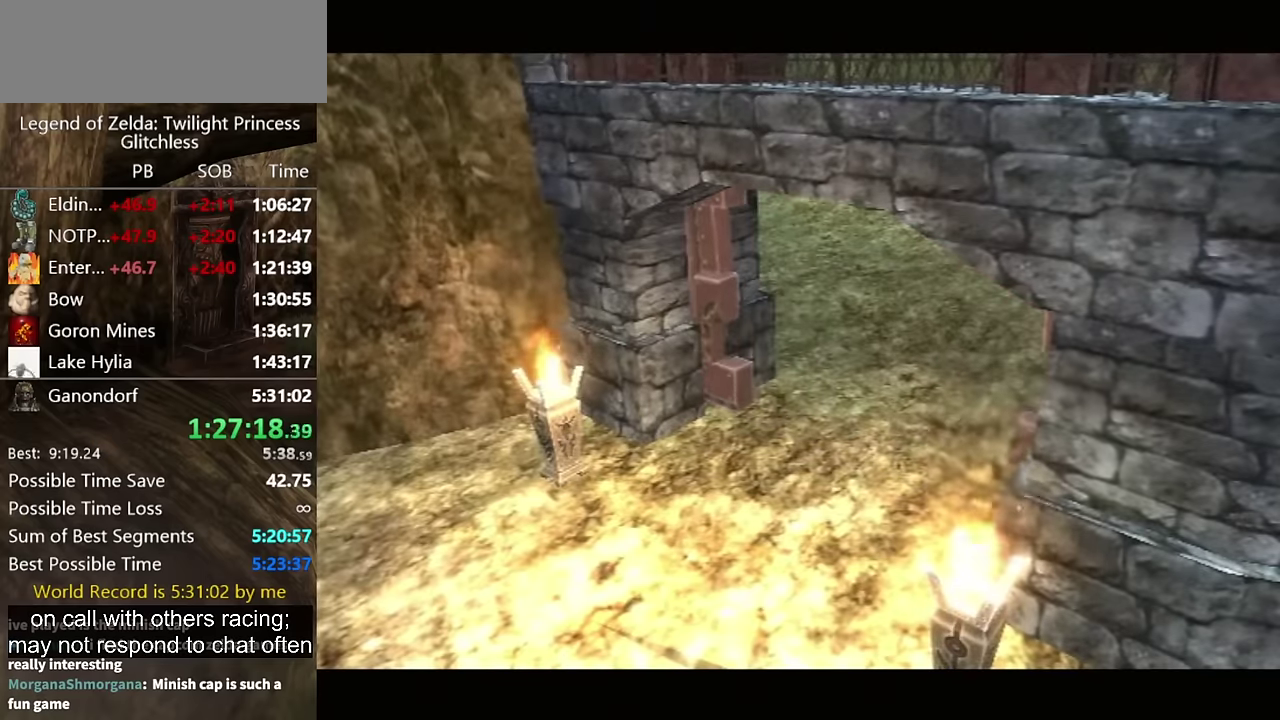
{"buttons": ["A"], "left_stick": "up-right", "right_stick": "center", "events": [[167, "A", "down"], [233, "A", "up"], [500, "A", "down"]]}
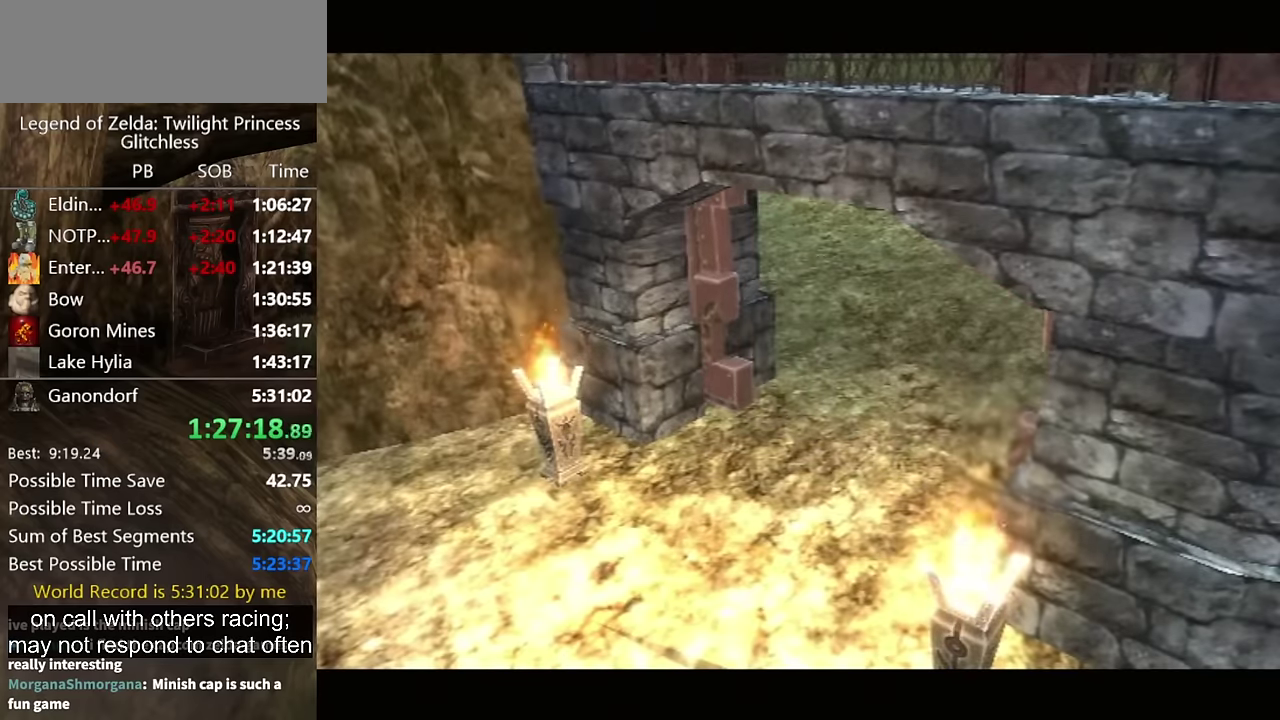
{"buttons": ["A"], "left_stick": "up-right", "right_stick": "center", "events": [[67, "A", "up"], [133, "A", "down"], [233, "A", "up"], [300, "A", "down"], [367, "A", "up"], [433, "A", "down"]]}
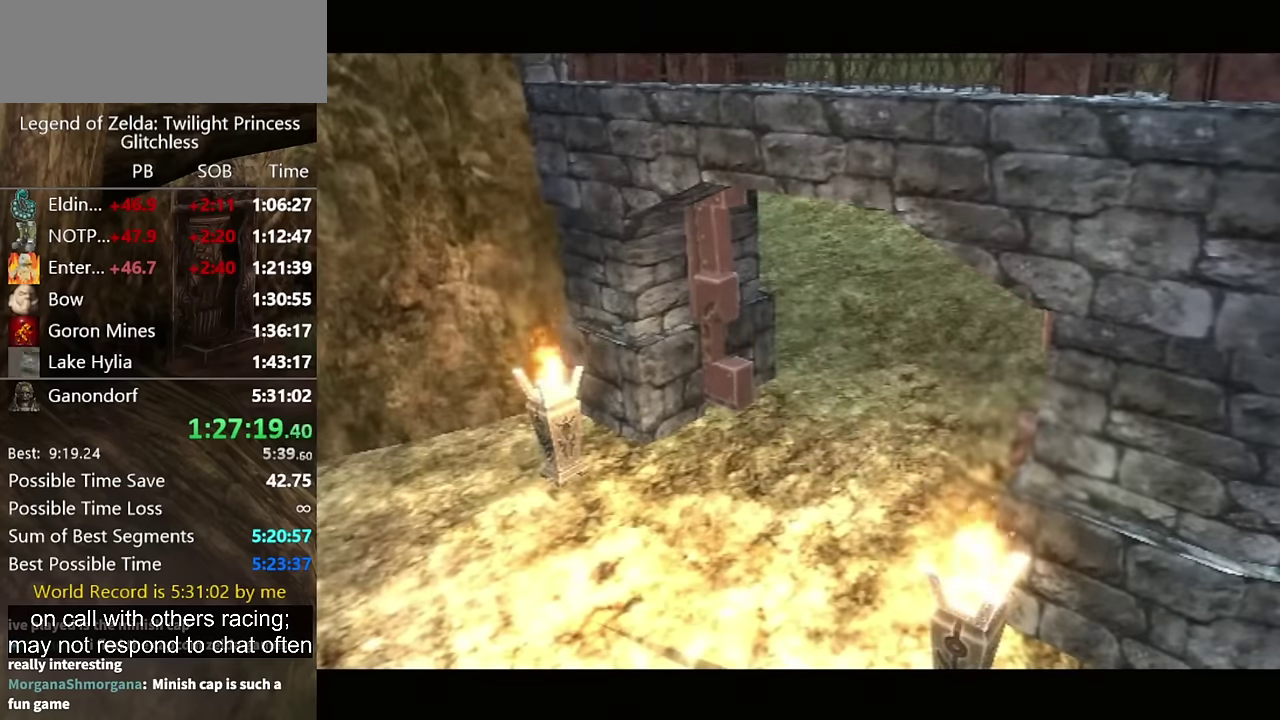
{"buttons": [], "left_stick": "up-right", "right_stick": "center", "events": [[67, "A", "up"], [133, "A", "down"], [200, "A", "up"], [300, "A", "down"], [367, "A", "up"]]}
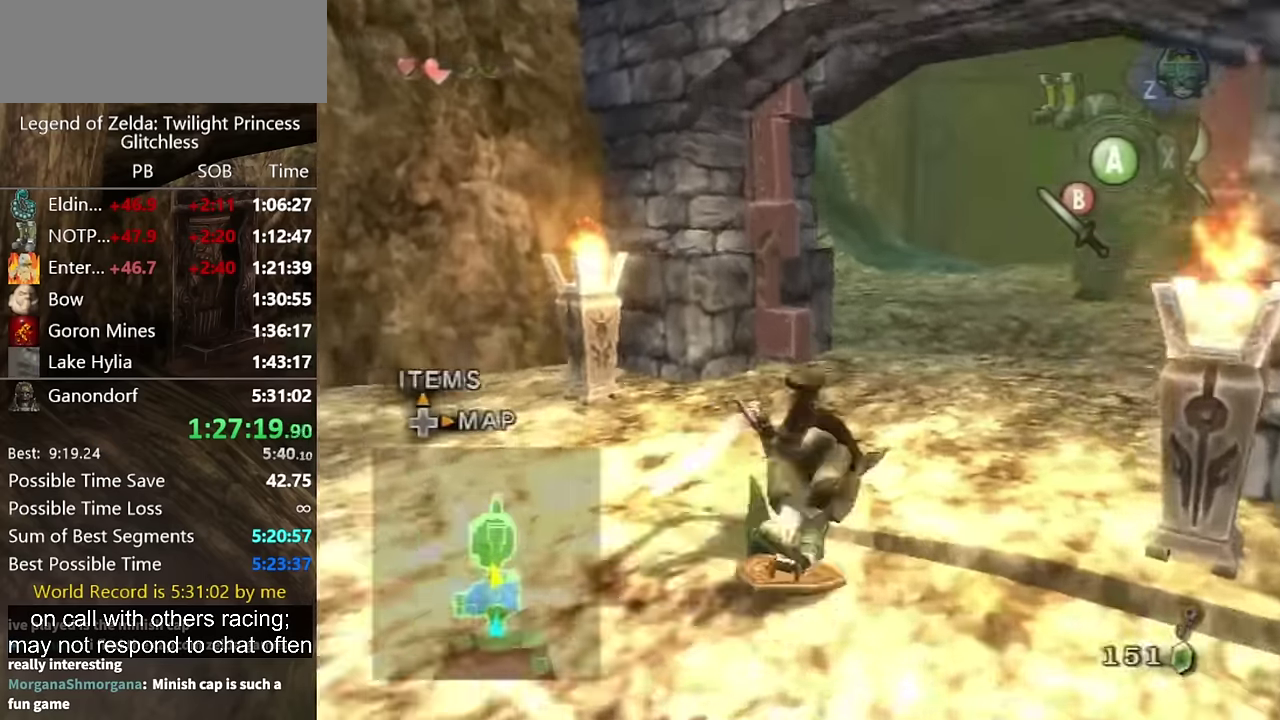
{"buttons": [], "left_stick": "up", "right_stick": "center", "events": [[233, "left_stick", "up"]]}
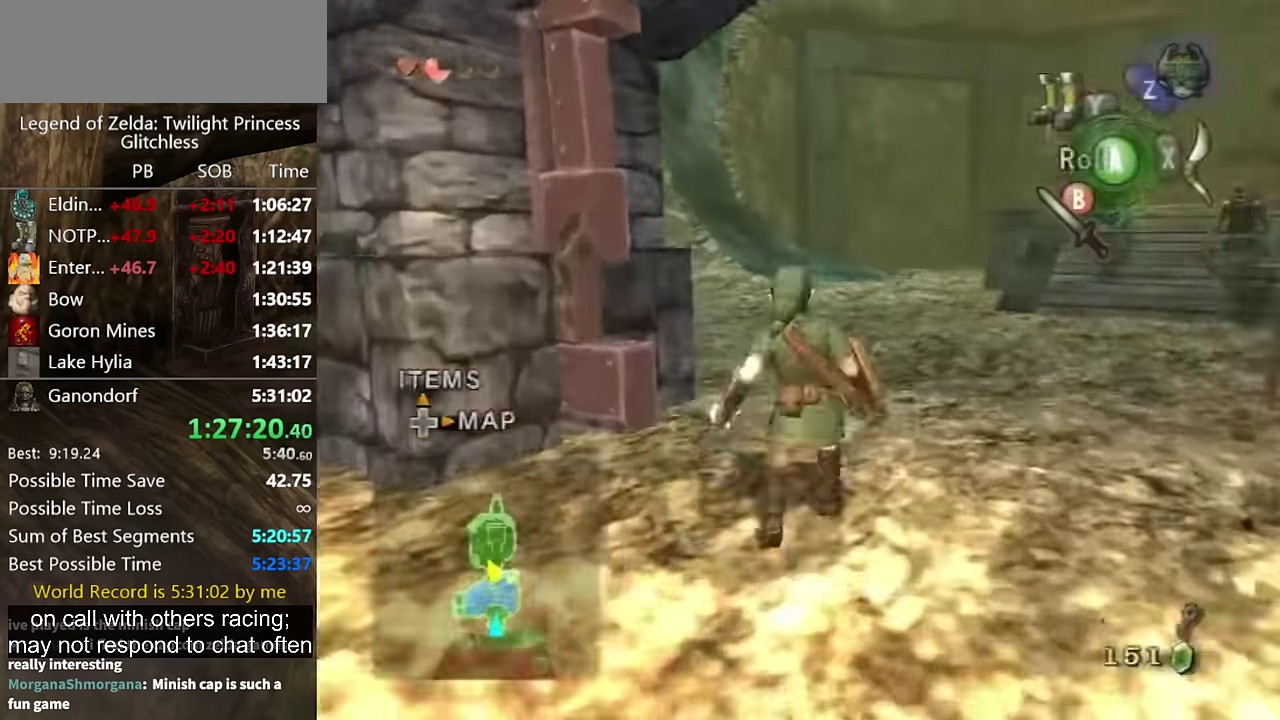
{"buttons": [], "left_stick": "up", "right_stick": "center", "events": []}
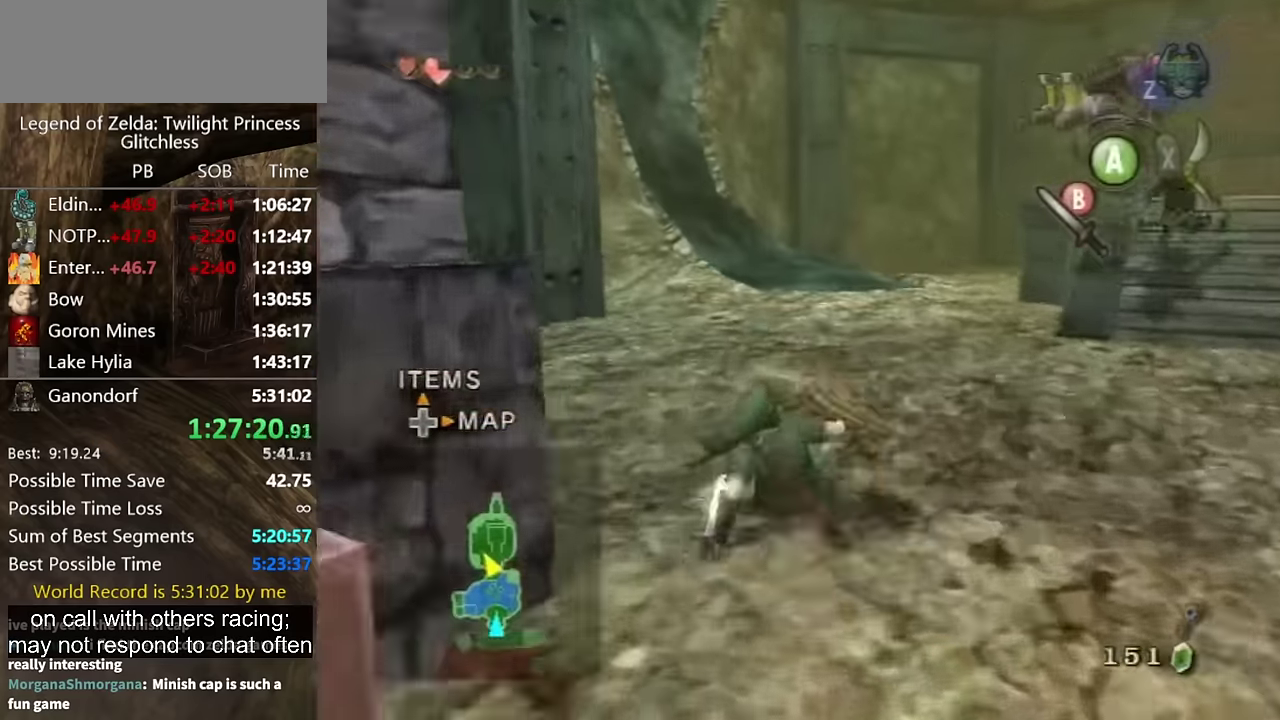
{"buttons": [], "left_stick": "up", "right_stick": "center", "events": [[300, "A", "down"], [367, "A", "up"]]}